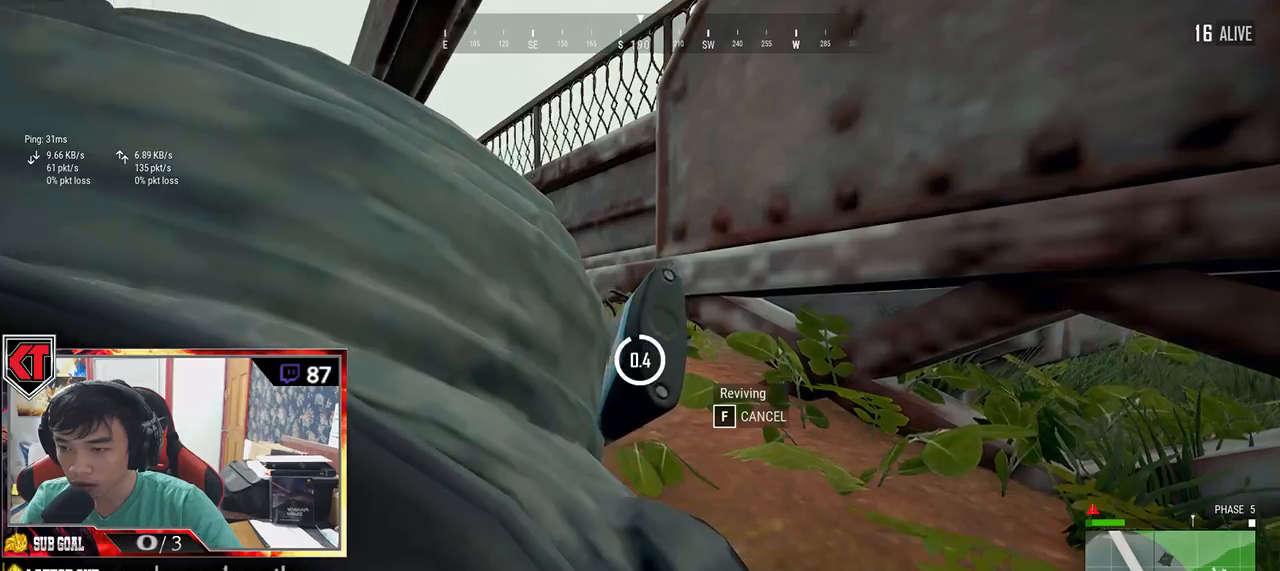
Gameplay with keyboard and mouse; each line is a JSON object with the keys and mouse buttons held at the frame after it. "events" lists presses ("down") and releases ("up") of "a", "c", "ctrl", "d", "e", "f", "q", "r", "s", "shift", "space", "tab", "v", "w", "x", "z", "mouse_left", "mouse_wheel" and "mouse_right" between this image and that frame as [ms after this image, input, new state], when the widget could be followed in between. "mouse_left", "mouse_wheel", "mouse_right" = the "left", "wheel", "right" buttons of the "mouse" list. No other keys are recorded. "wheel" means that the mouse wheel is clicked or scrolled. Mouse movement is not recorded.
{"keys": ["w"], "mouse": [], "events": [[367, "w", "down"]]}
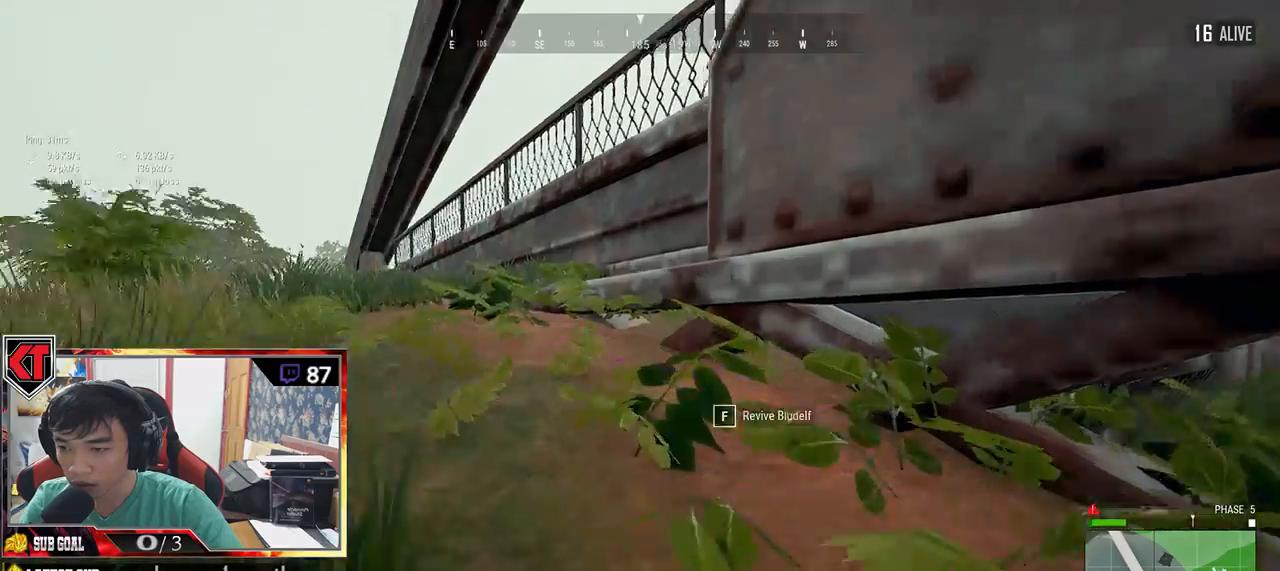
{"keys": ["w"], "mouse": [], "events": []}
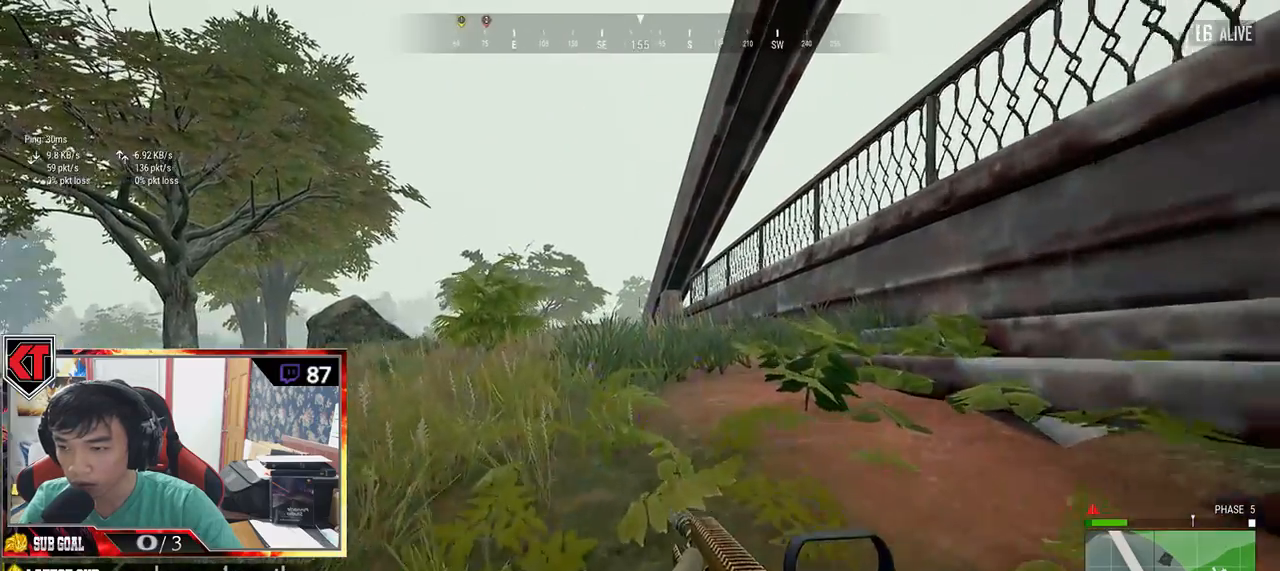
{"keys": ["a", "ctrl"], "mouse": [], "events": [[117, "a", "down"], [267, "w", "up"], [467, "ctrl", "down"]]}
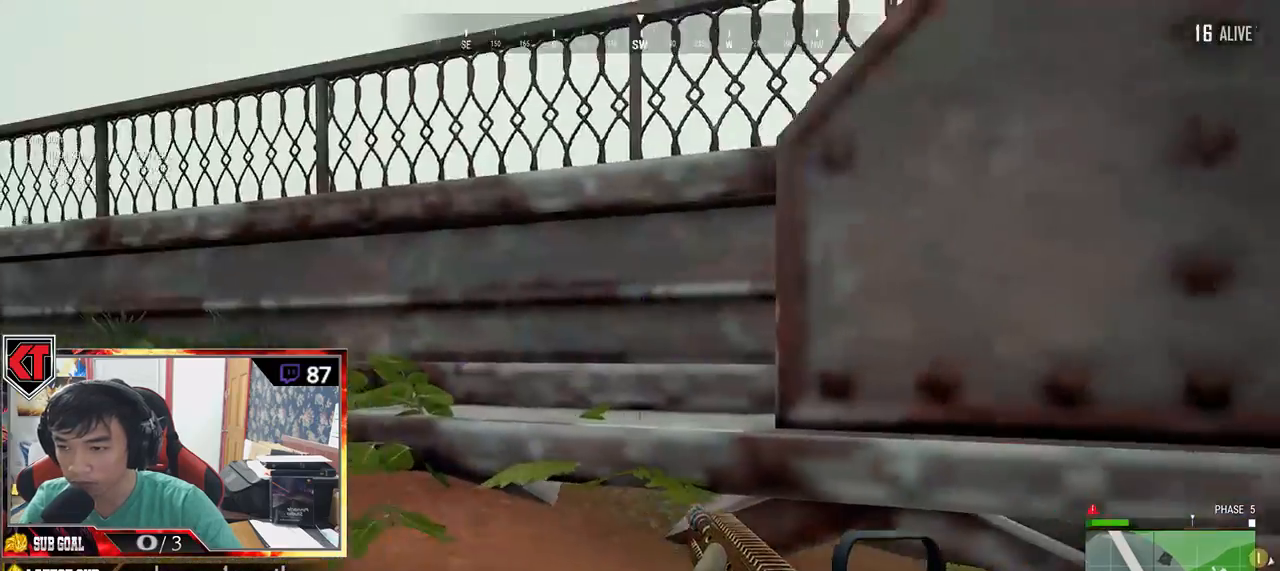
{"keys": ["a"], "mouse": [], "events": [[150, "ctrl", "up"]]}
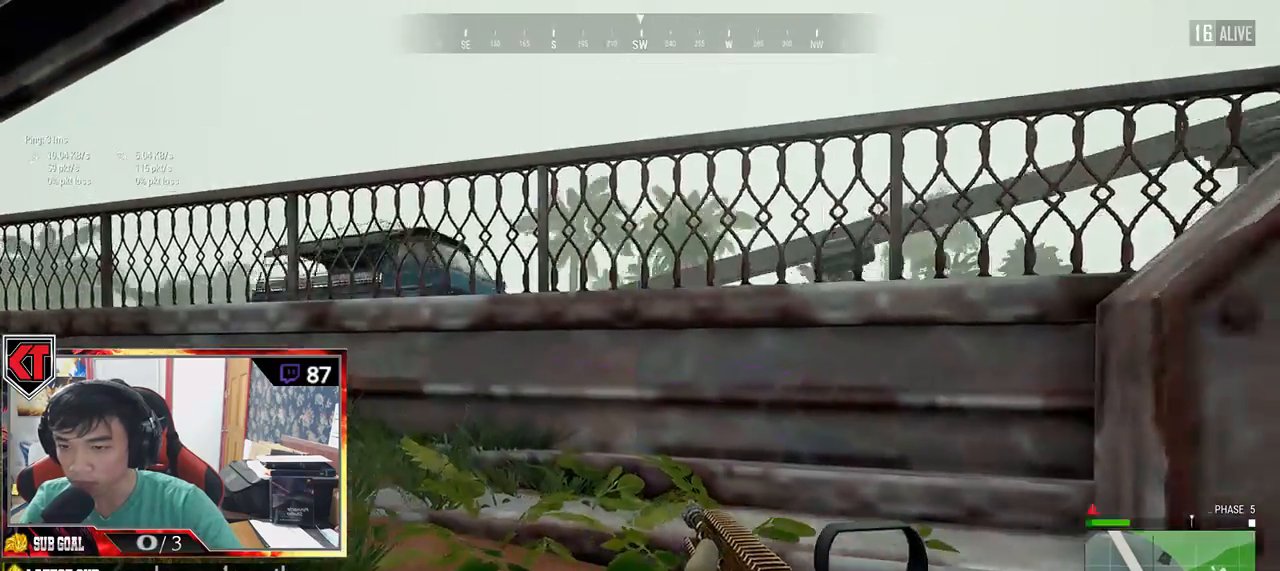
{"keys": ["a", "w"], "mouse": [], "events": [[100, "ctrl", "down"], [234, "ctrl", "up"], [434, "w", "down"]]}
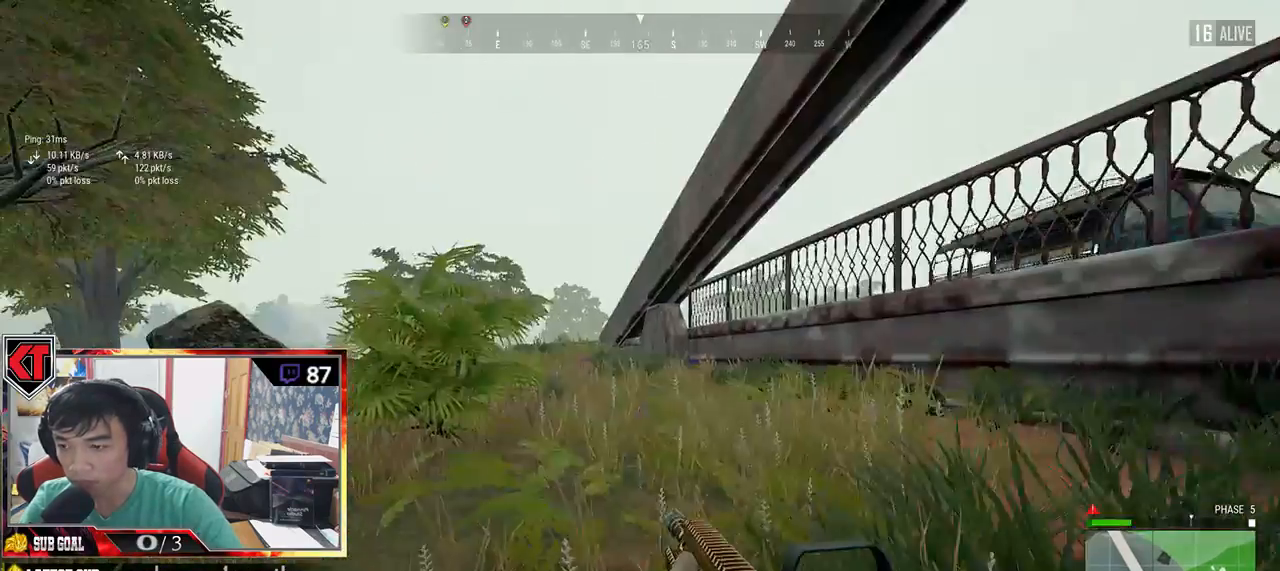
{"keys": ["a", "w"], "mouse": [], "events": []}
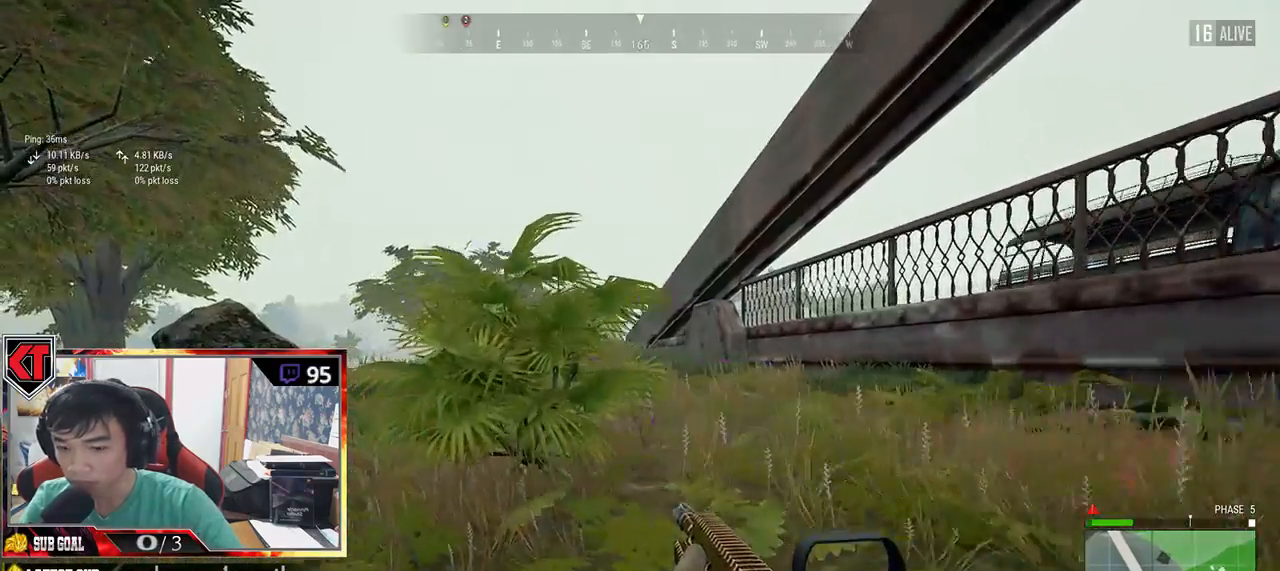
{"keys": ["a", "w"], "mouse": [], "events": []}
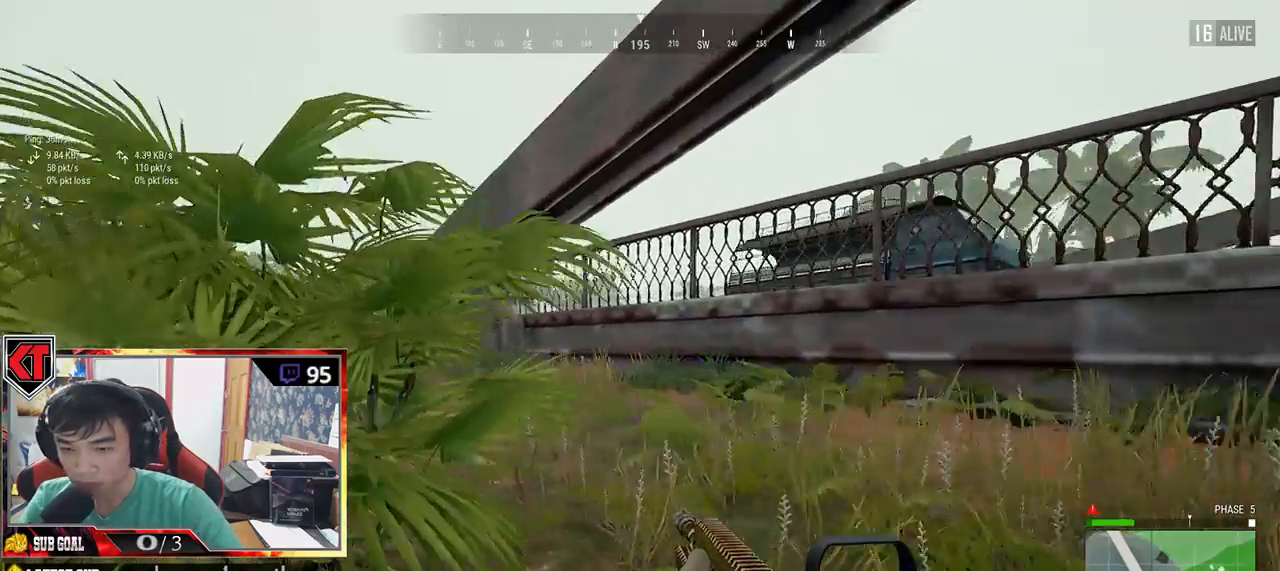
{"keys": ["a", "s"], "mouse": [], "events": [[67, "w", "up"], [317, "s", "down"]]}
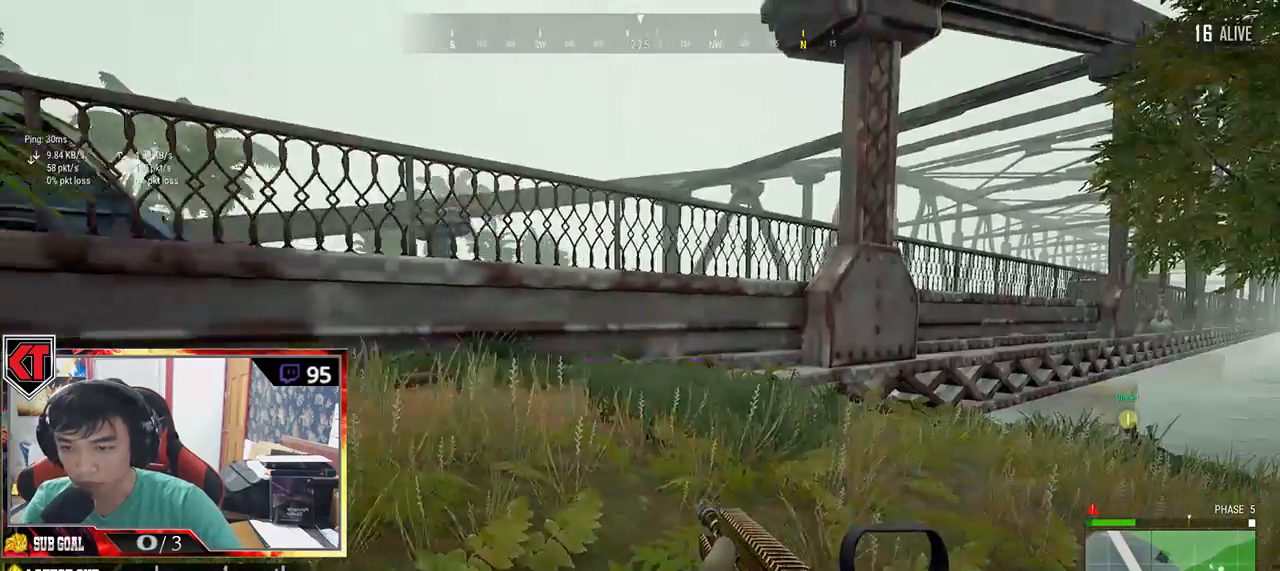
{"keys": ["a", "s"], "mouse": [], "events": []}
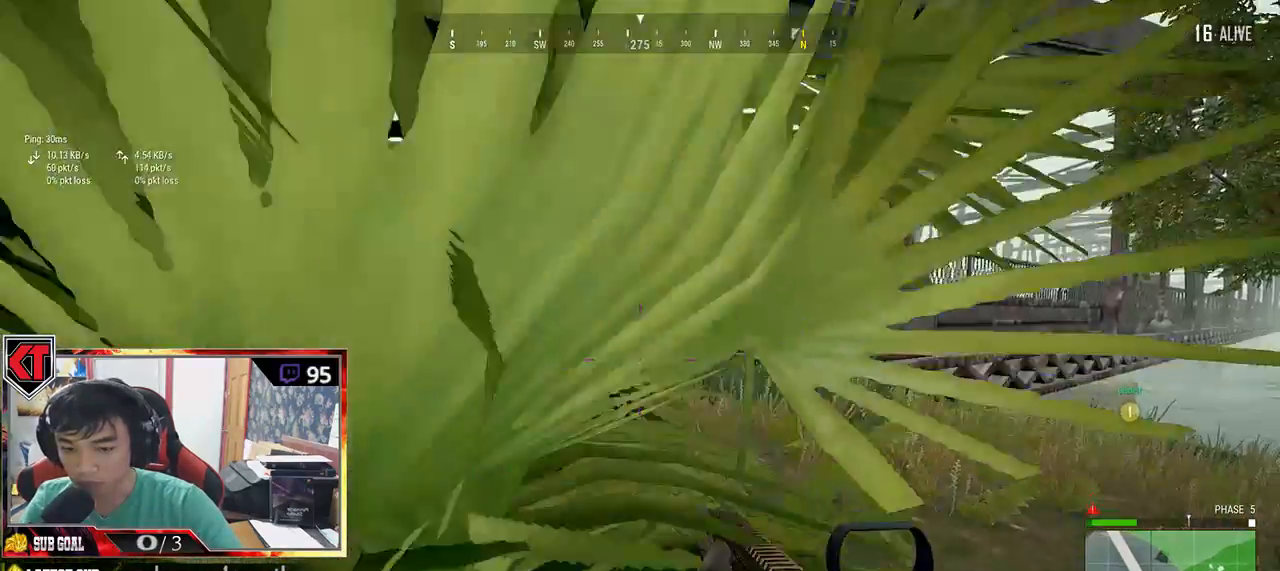
{"keys": ["a"], "mouse": [], "events": [[400, "s", "up"]]}
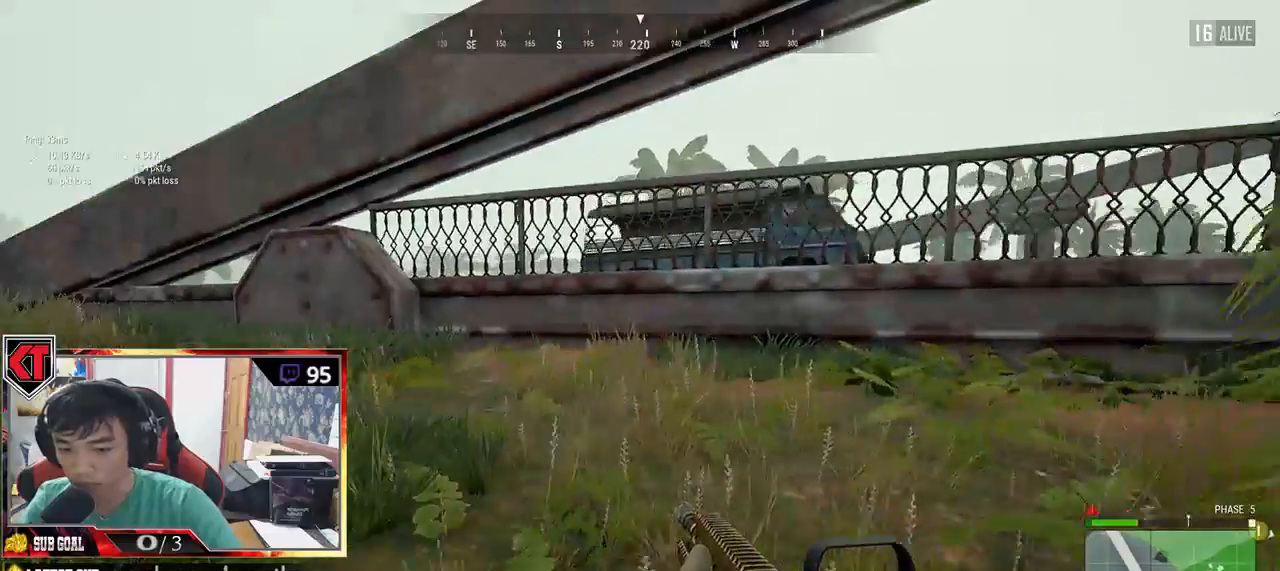
{"keys": ["a", "w"], "mouse": [], "events": [[434, "w", "down"]]}
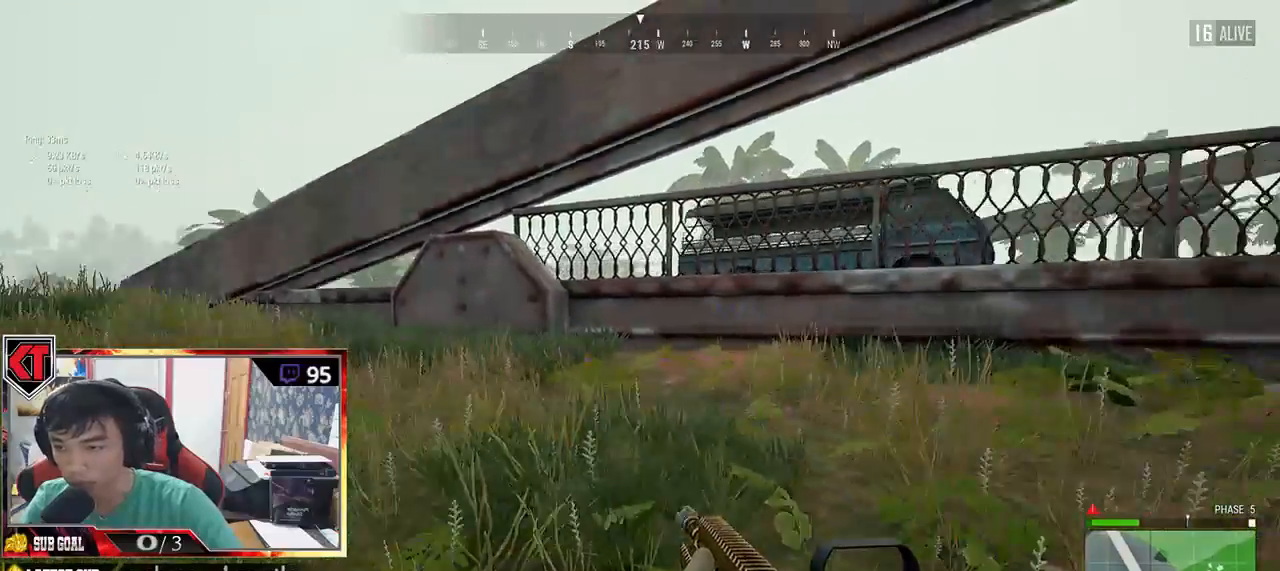
{"keys": ["w"], "mouse": [], "events": [[184, "a", "up"]]}
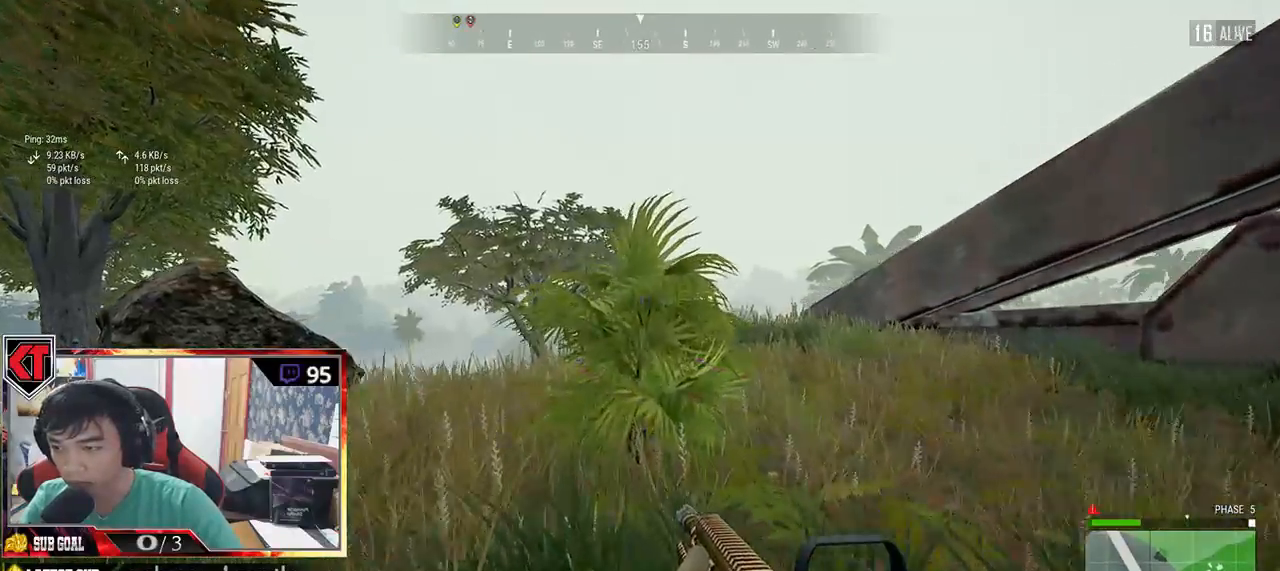
{"keys": ["shift", "w"], "mouse": [], "events": [[100, "shift", "down"]]}
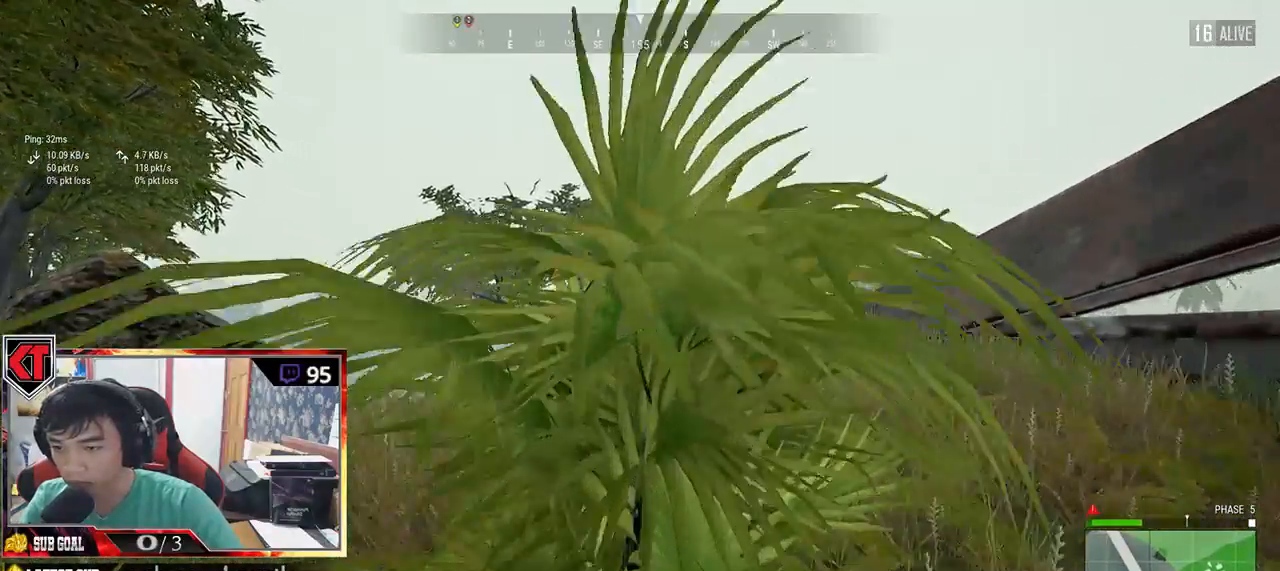
{"keys": ["a", "w"], "mouse": [], "events": [[134, "shift", "up"], [467, "a", "down"]]}
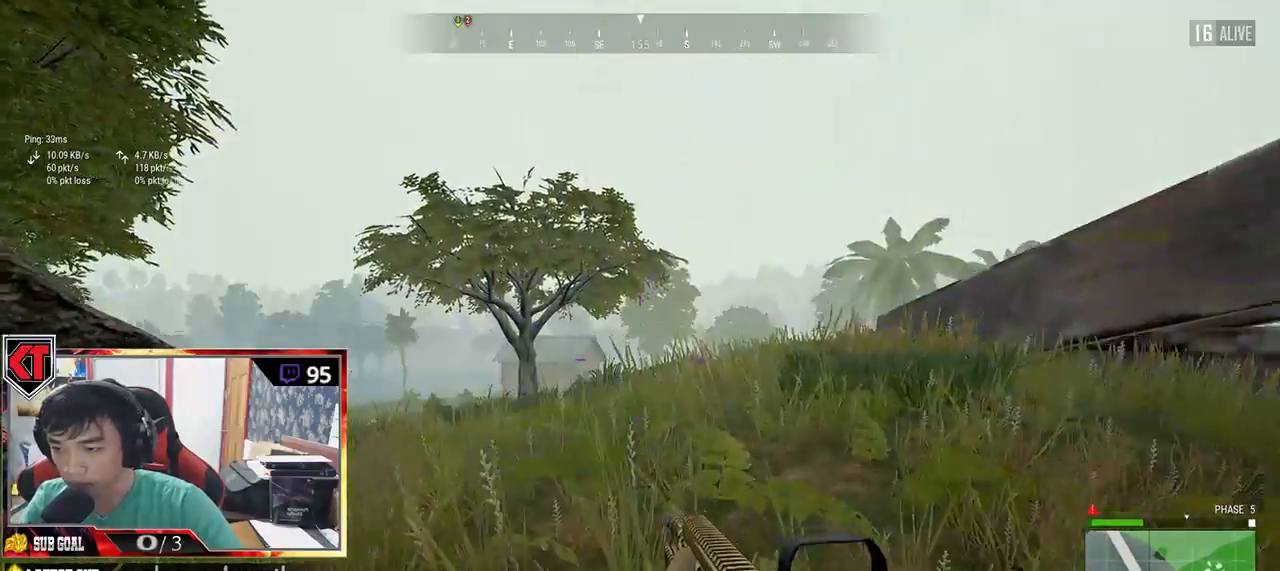
{"keys": ["a", "w"], "mouse": [], "events": []}
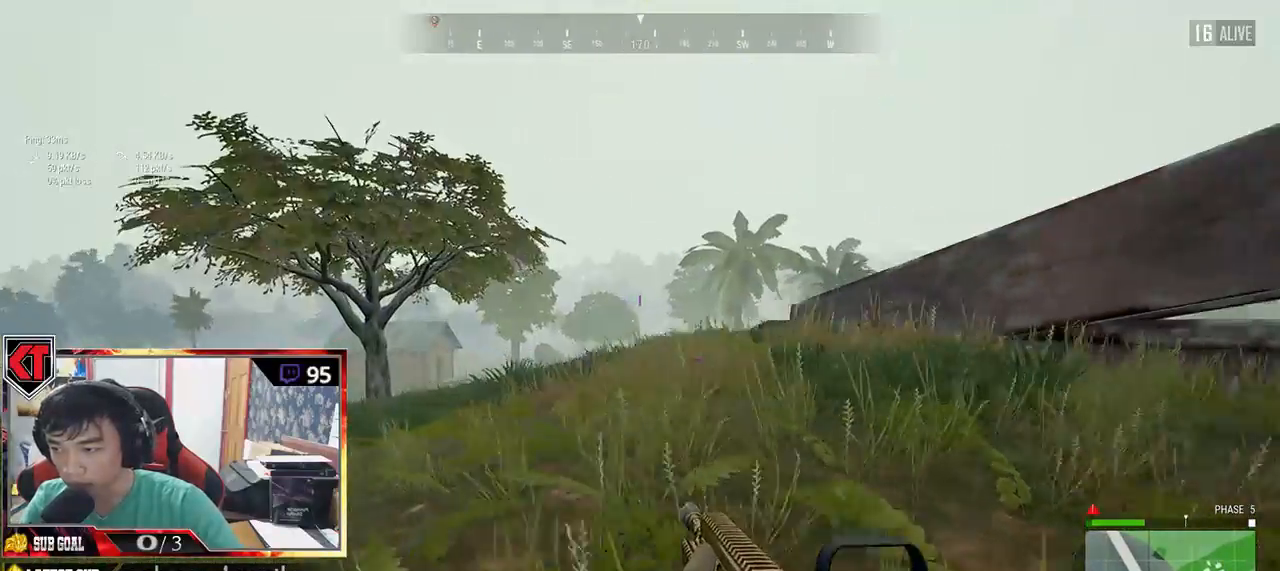
{"keys": ["w"], "mouse": [], "events": [[434, "a", "up"]]}
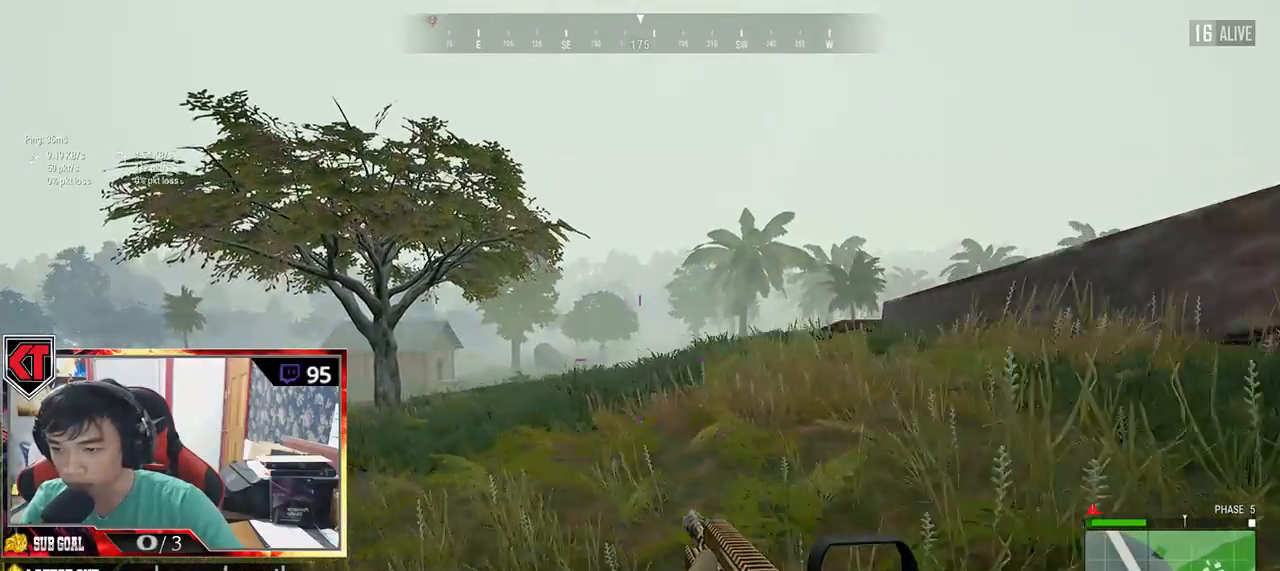
{"keys": ["w"], "mouse": [], "events": []}
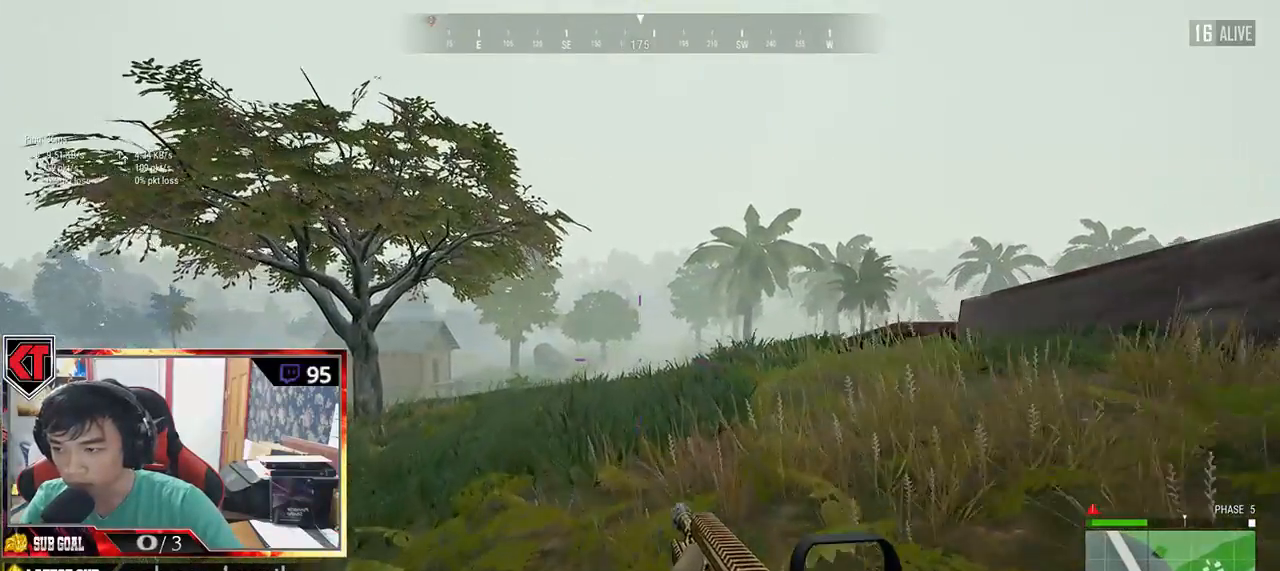
{"keys": ["a"], "mouse": [], "events": [[34, "a", "down"], [150, "w", "up"]]}
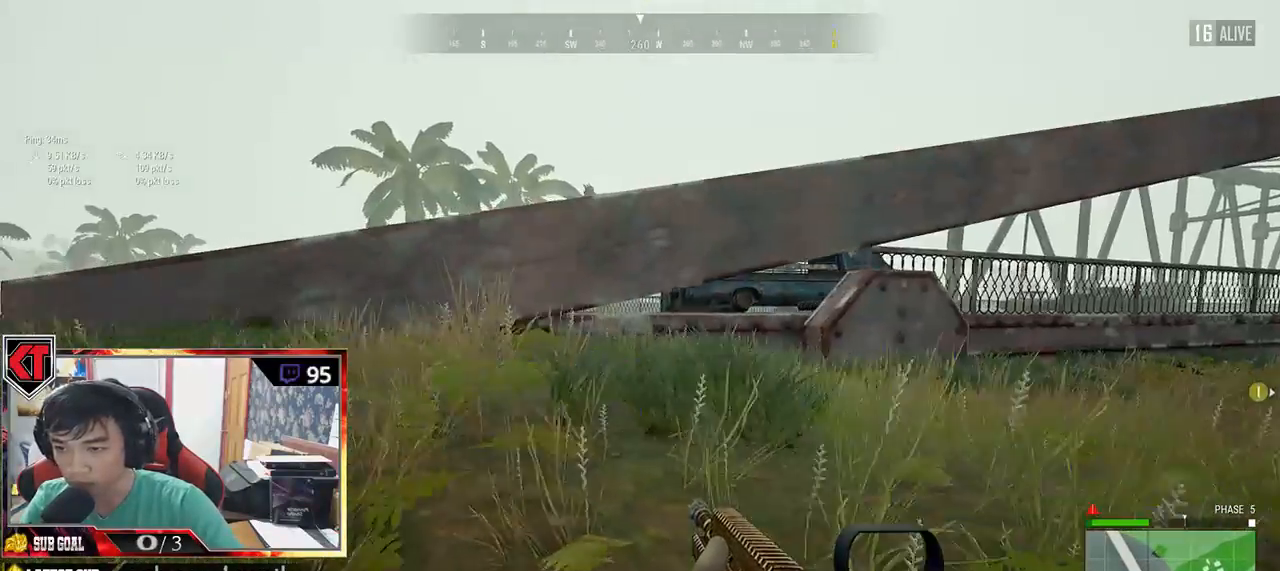
{"keys": ["a"], "mouse": [], "events": []}
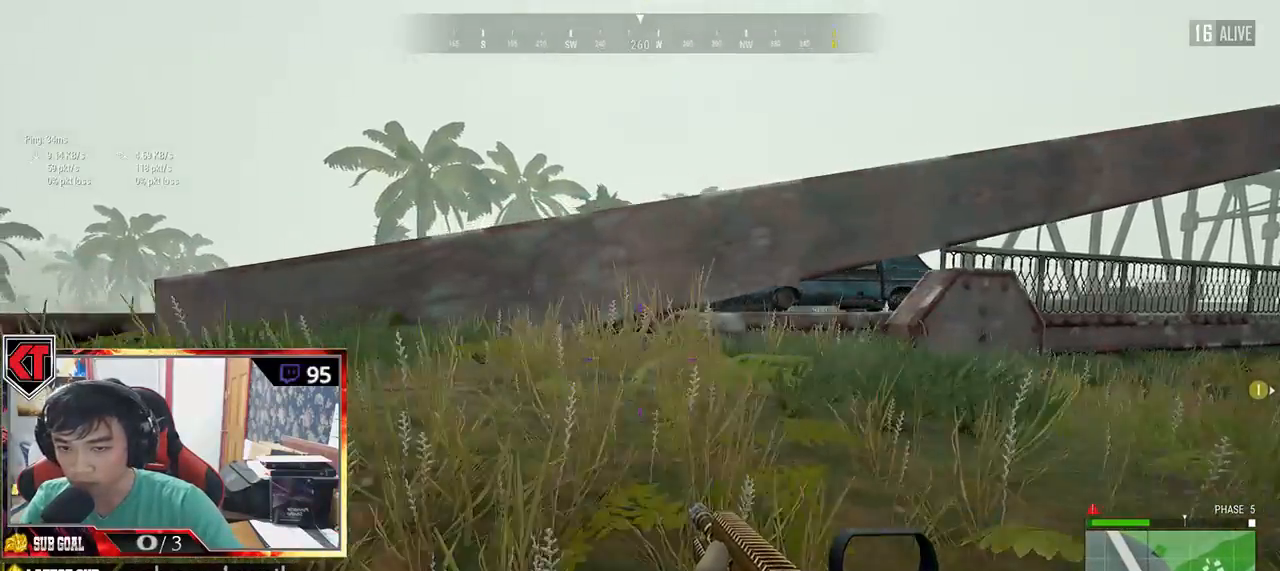
{"keys": ["a", "w"], "mouse": [], "events": [[184, "w", "down"]]}
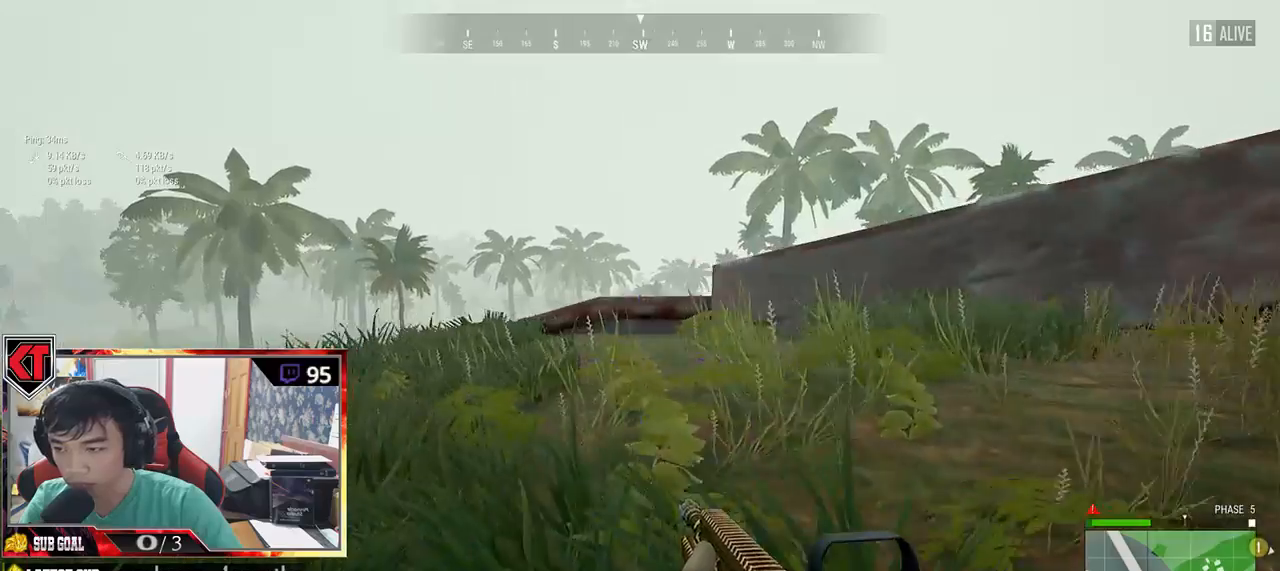
{"keys": ["a", "w"], "mouse": [], "events": []}
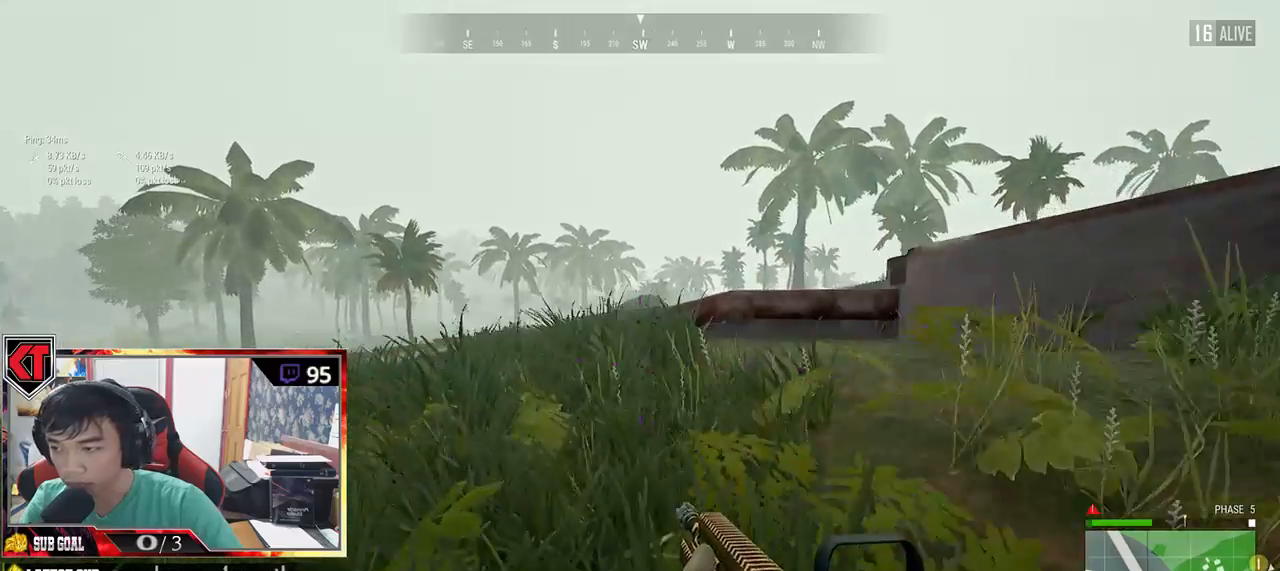
{"keys": ["w"], "mouse": [], "events": [[400, "a", "up"]]}
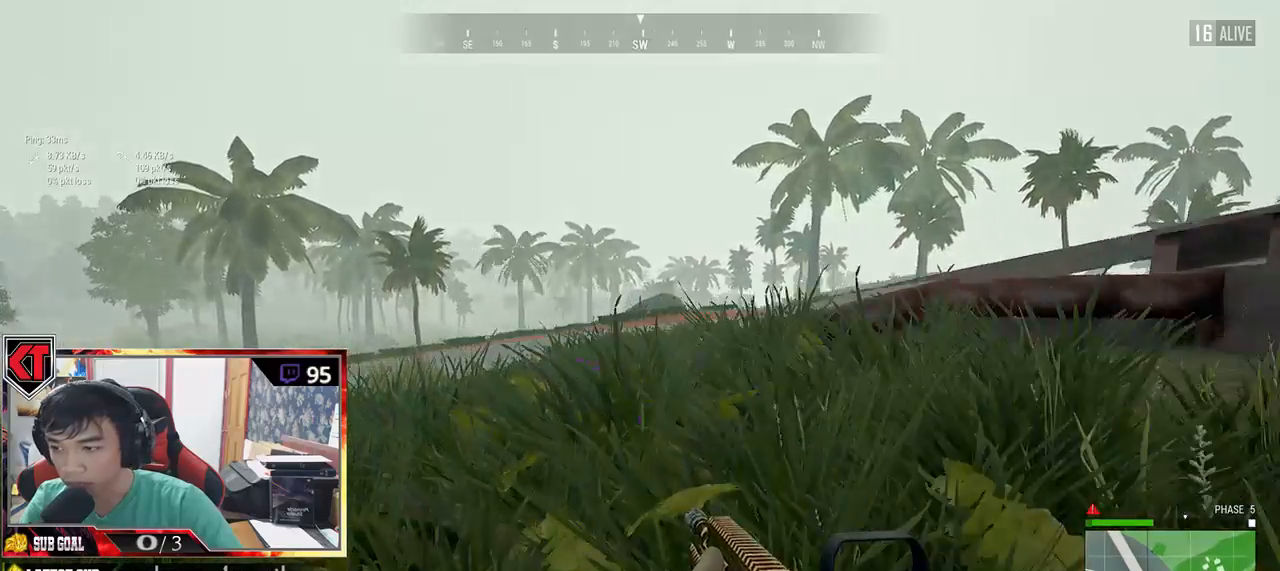
{"keys": ["a", "s"], "mouse": [], "events": [[50, "a", "down"], [84, "w", "up"], [350, "s", "down"]]}
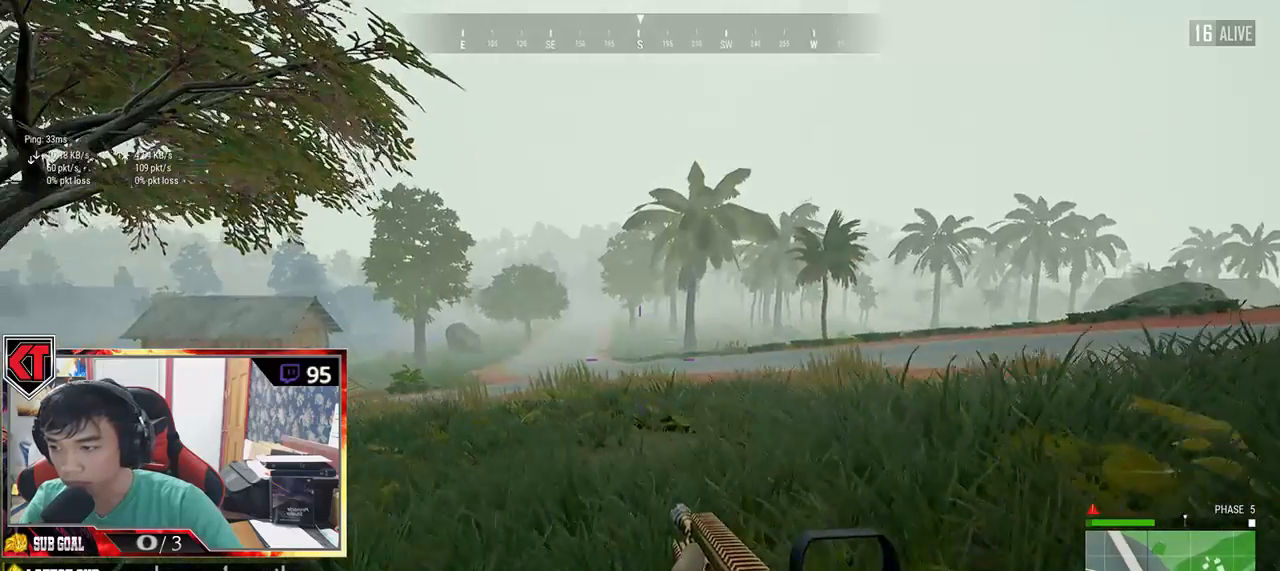
{"keys": ["a", "w"], "mouse": [], "events": [[17, "s", "up"], [434, "w", "down"]]}
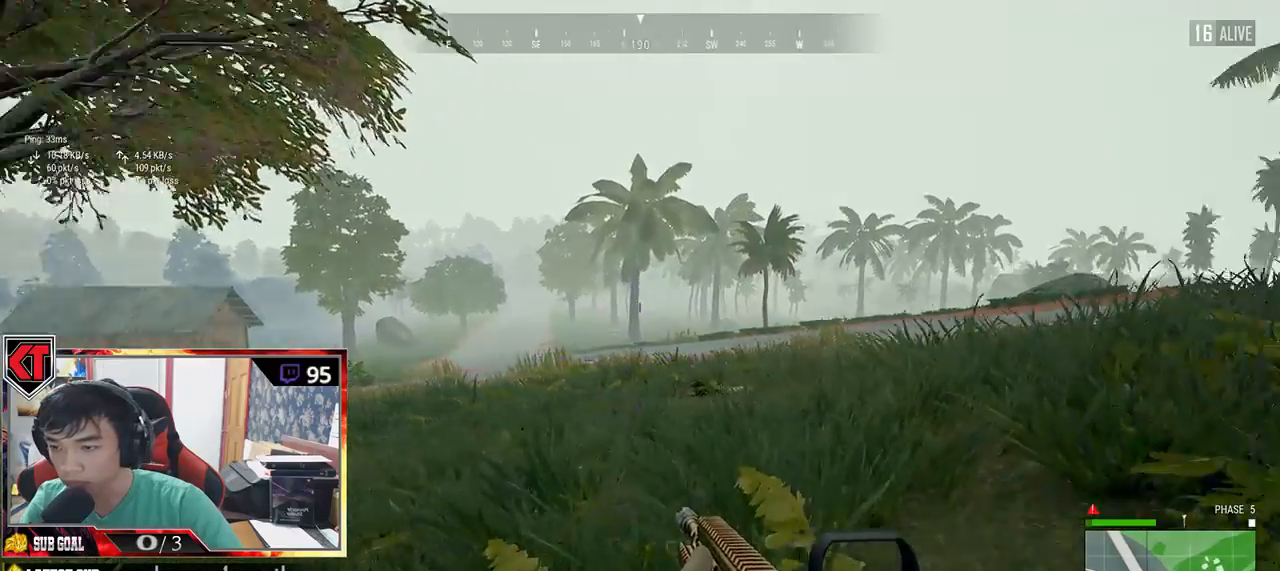
{"keys": ["a", "w"], "mouse": [], "events": []}
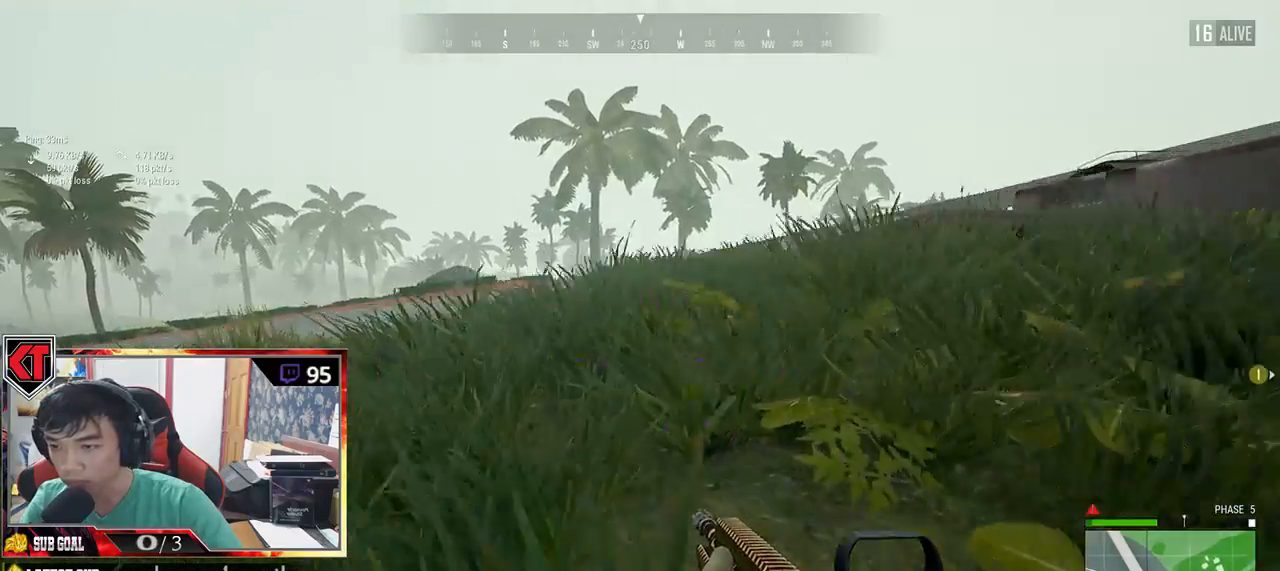
{"keys": ["a"], "mouse": [], "events": [[184, "a", "up"], [434, "a", "down"], [484, "w", "up"]]}
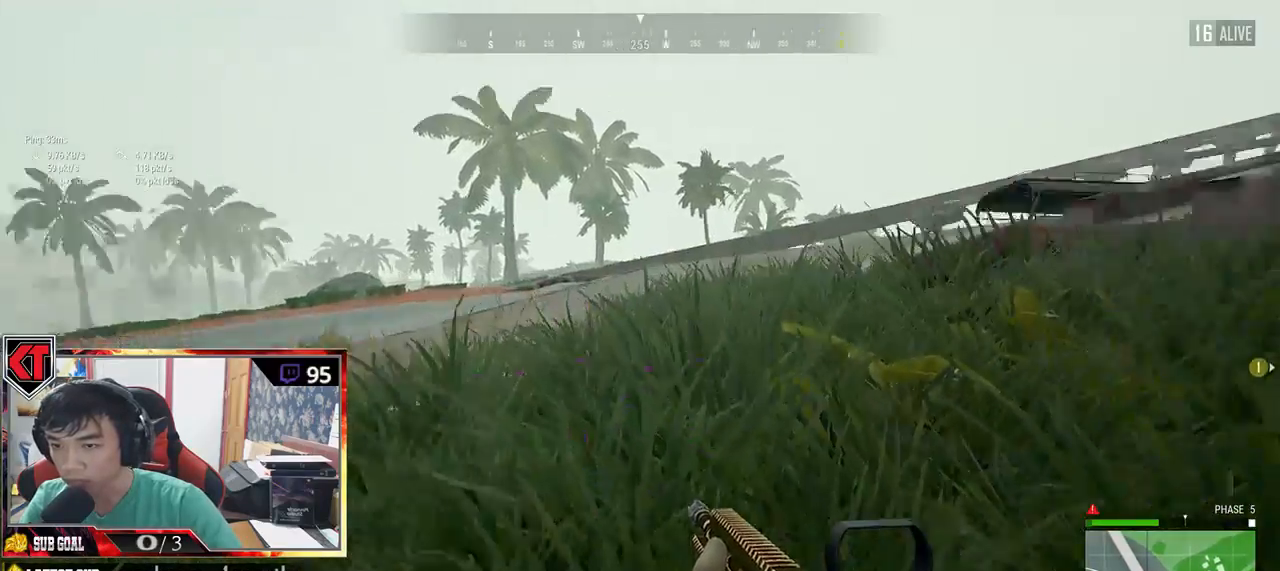
{"keys": ["a", "s"], "mouse": [], "events": [[384, "s", "down"]]}
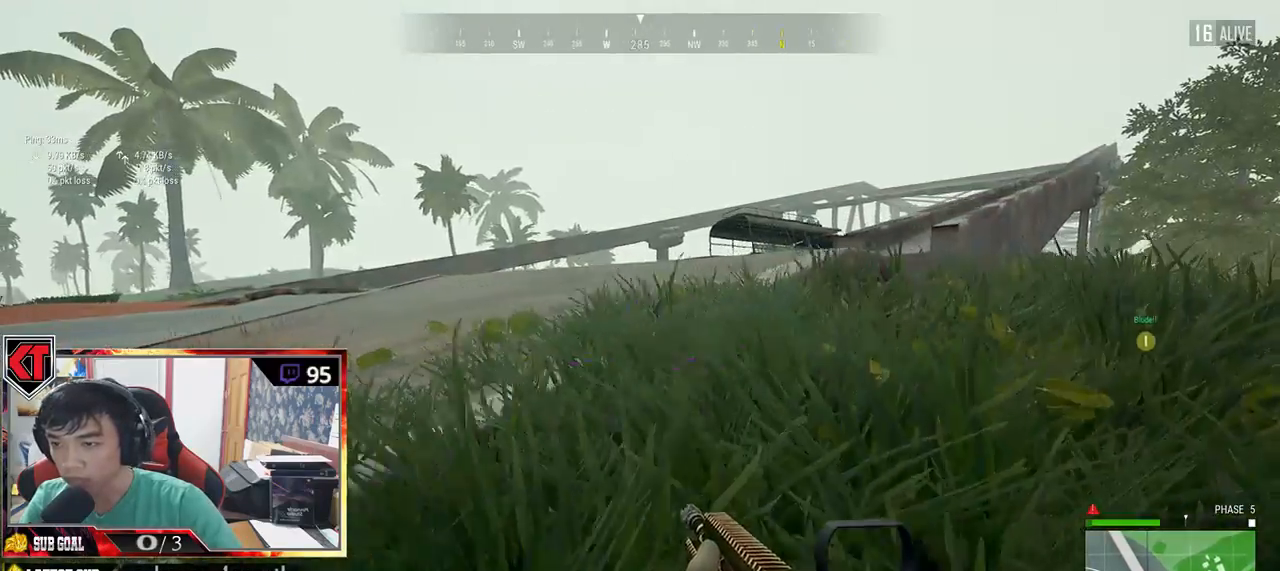
{"keys": ["a"], "mouse": [], "events": [[400, "s", "up"]]}